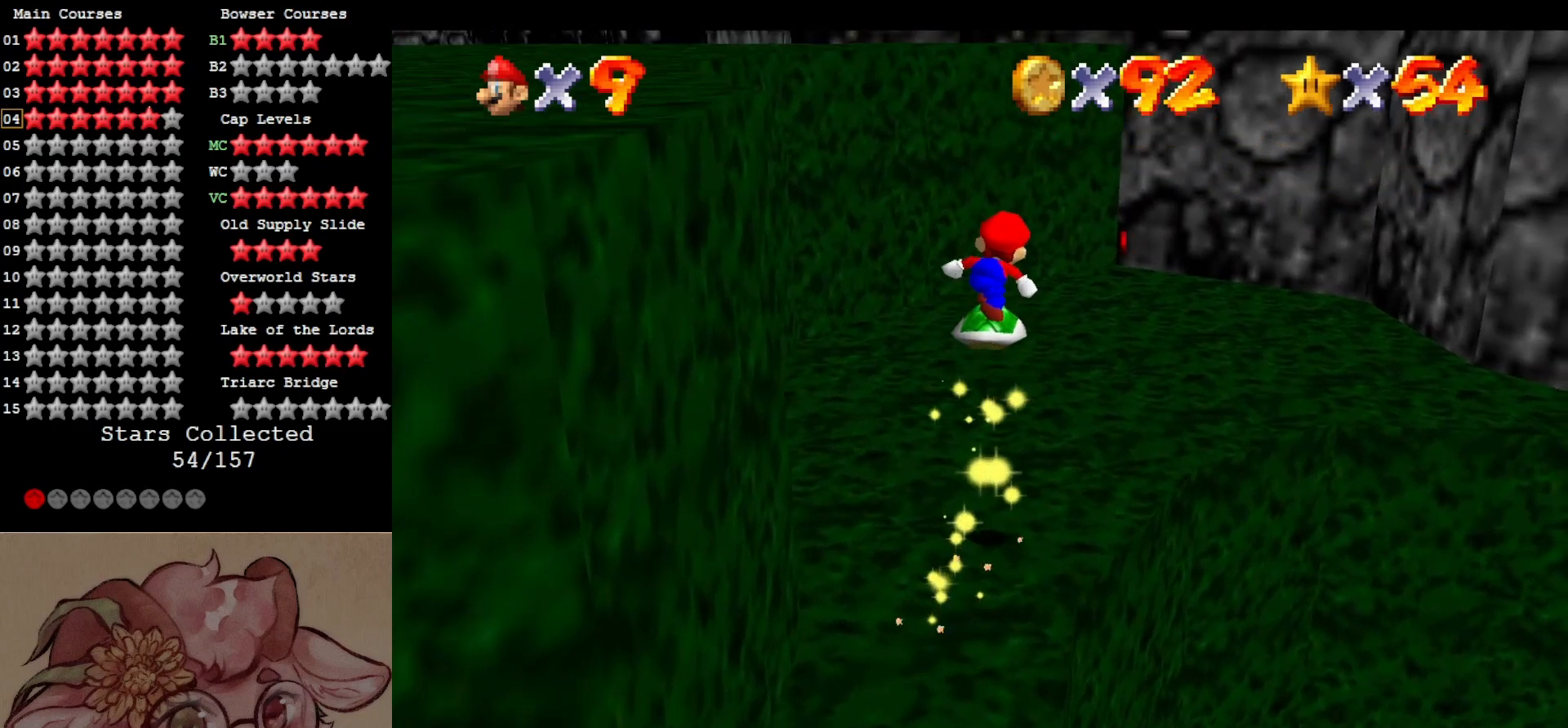
Gameplay with a controller (Nintendo layout); each line is a JSON object with the inputs held at the frame after it. "events" lists button and stick changes between this image and that frame as [ms after this image, input, new state], when the widget could be followed in between. Not read: L3 R3.
{"buttons": [], "left_stick": "center", "events": [[117, "left_stick", "up-left"], [267, "left_stick", "center"], [450, "A", "up"]]}
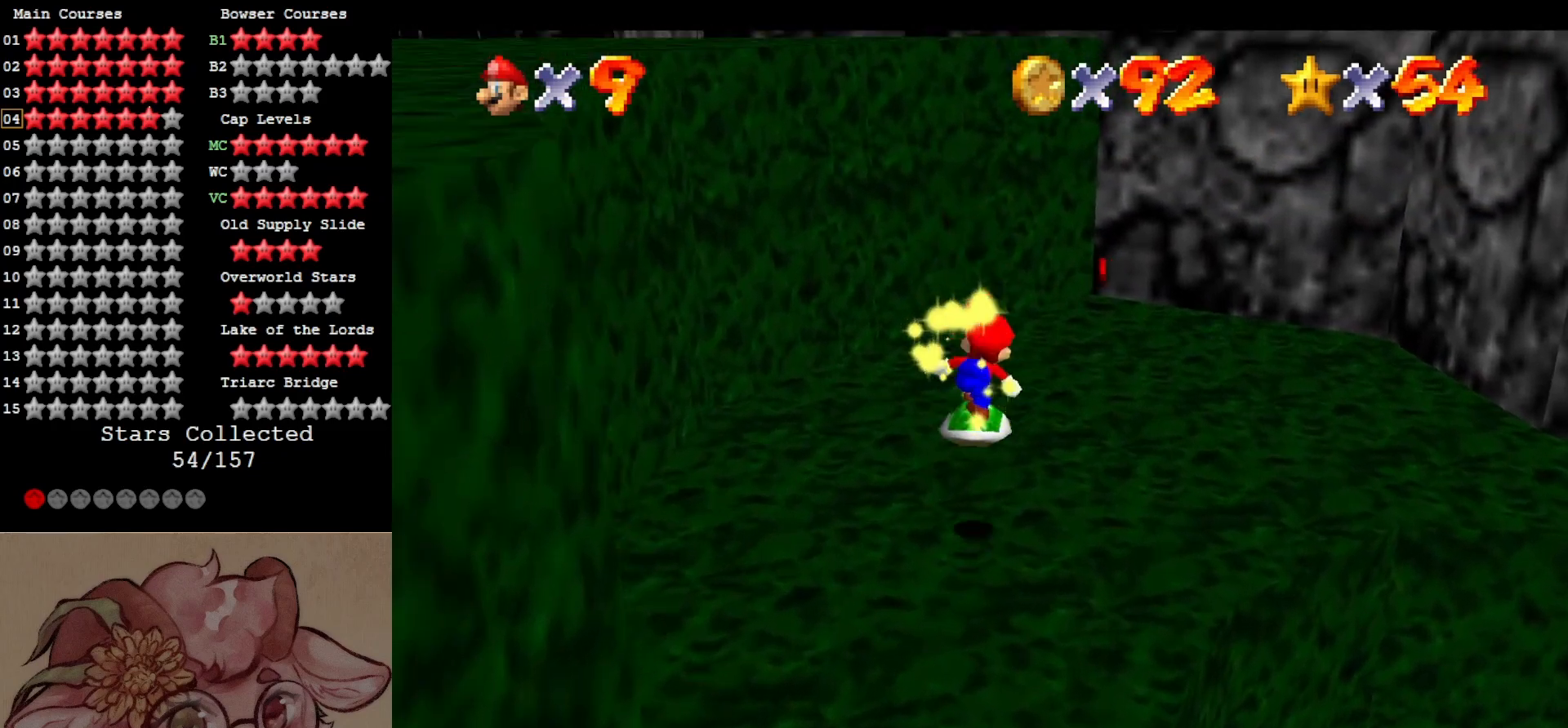
{"buttons": ["A"], "left_stick": "center", "events": [[183, "left_stick", "up"], [250, "A", "down"], [317, "left_stick", "center"]]}
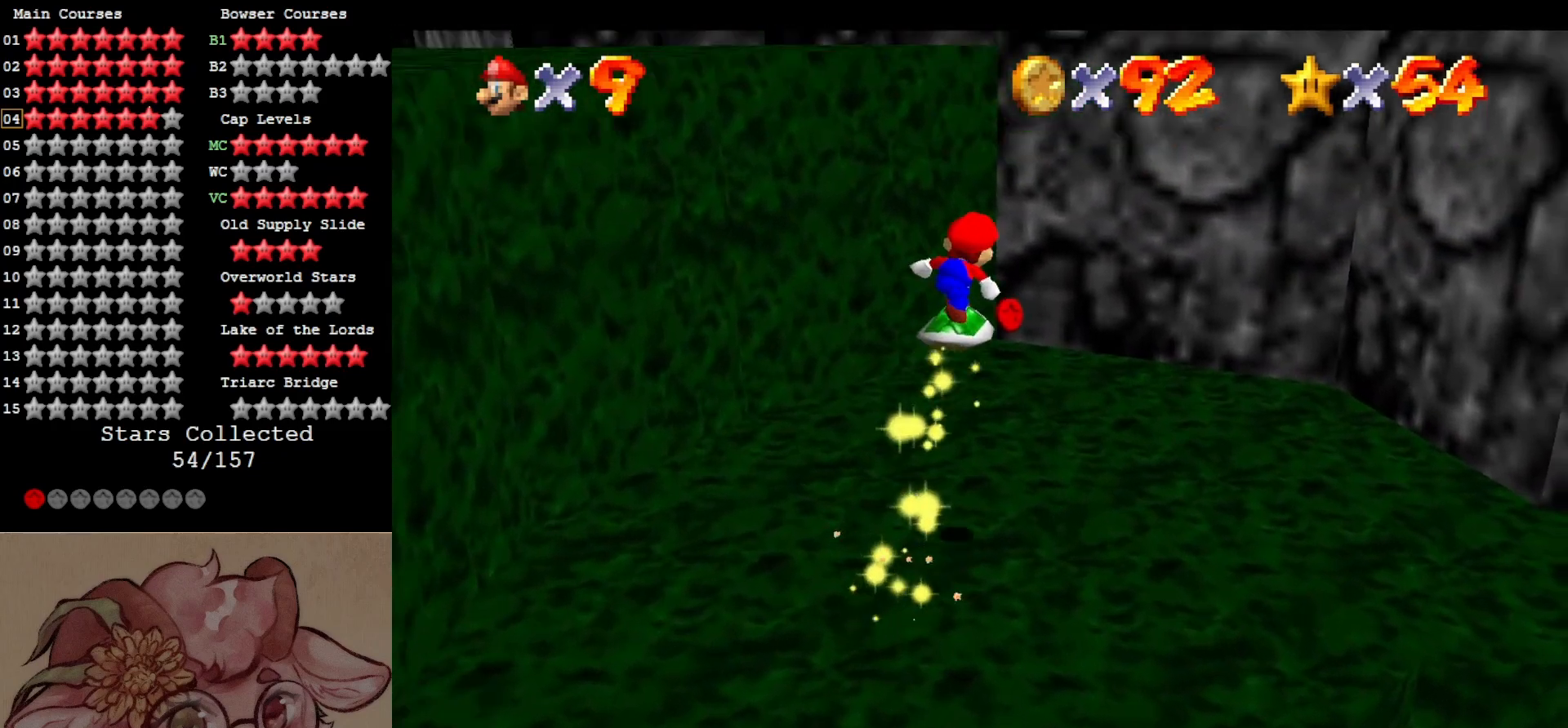
{"buttons": ["C_DOWN", "C_LEFT"], "left_stick": "center", "events": [[17, "left_stick", "down"], [83, "left_stick", "down-left"], [200, "A", "up"], [283, "C_DOWN", "down"], [283, "C_LEFT", "down"], [350, "C_DOWN", "up"], [350, "C_LEFT", "up"], [383, "left_stick", "center"], [450, "C_DOWN", "down"], [450, "C_LEFT", "down"]]}
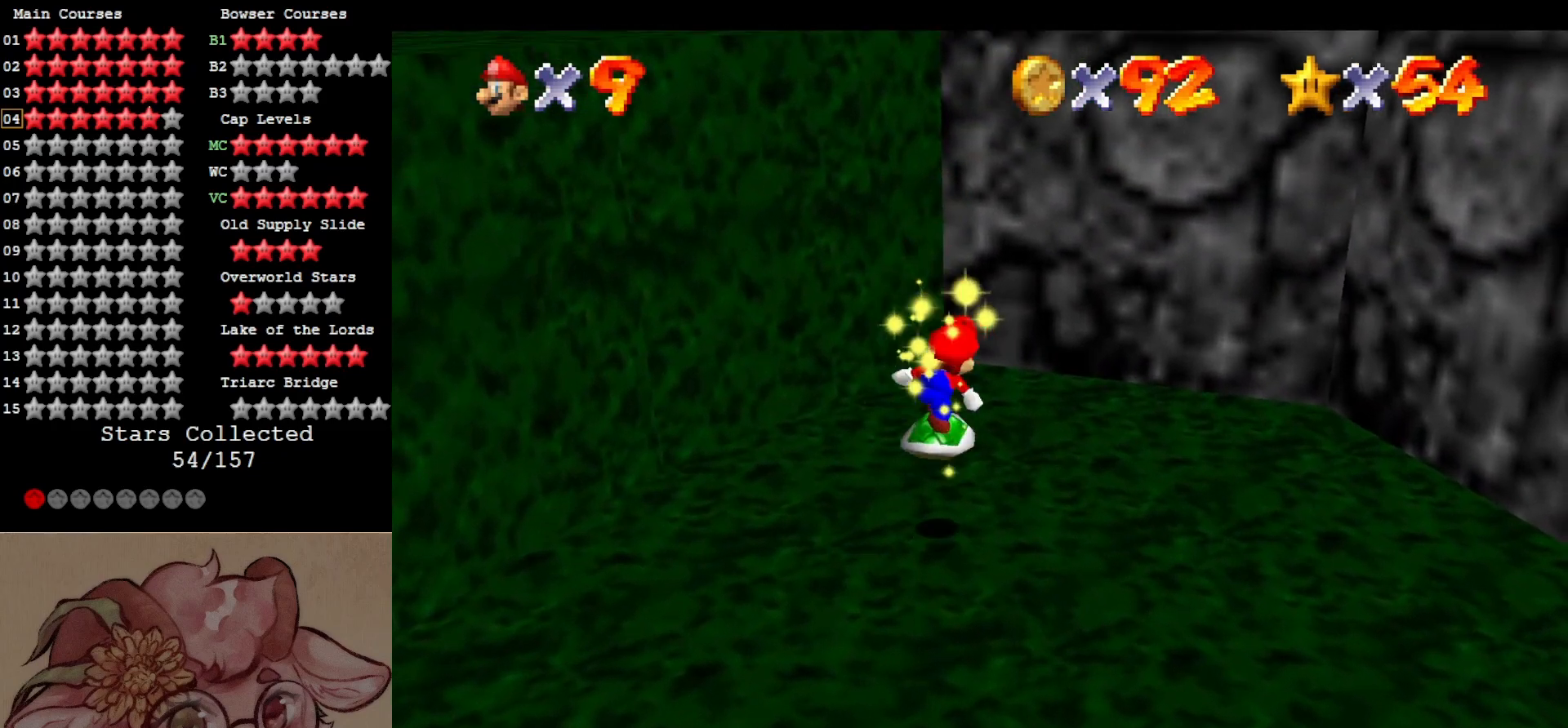
{"buttons": ["A"], "left_stick": "left", "events": [[17, "C_DOWN", "up"], [50, "C_LEFT", "up"], [117, "left_stick", "up"], [150, "A", "down"], [417, "left_stick", "left"]]}
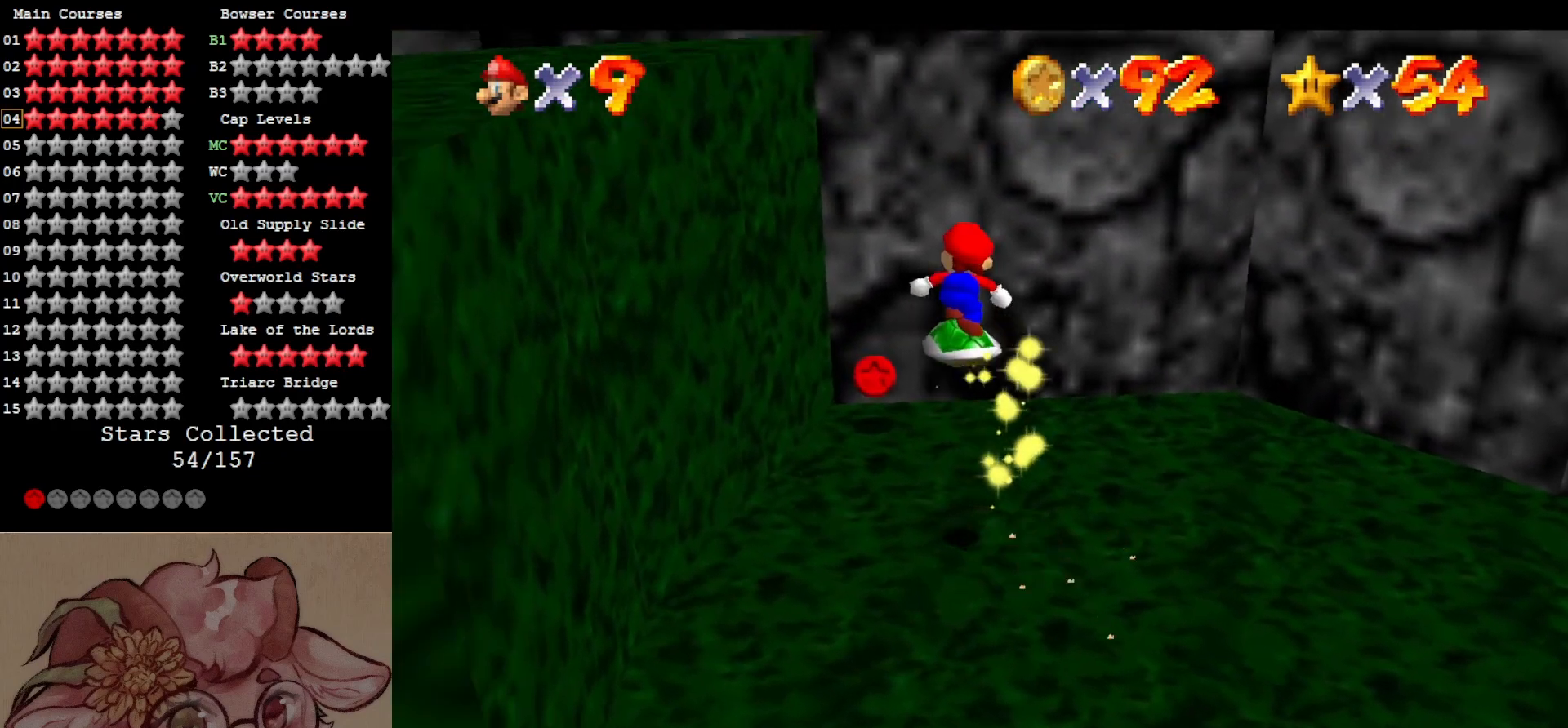
{"buttons": ["A"], "left_stick": "center", "events": [[50, "left_stick", "down-left"], [183, "left_stick", "down"], [350, "A", "up"], [350, "left_stick", "center"], [483, "A", "down"]]}
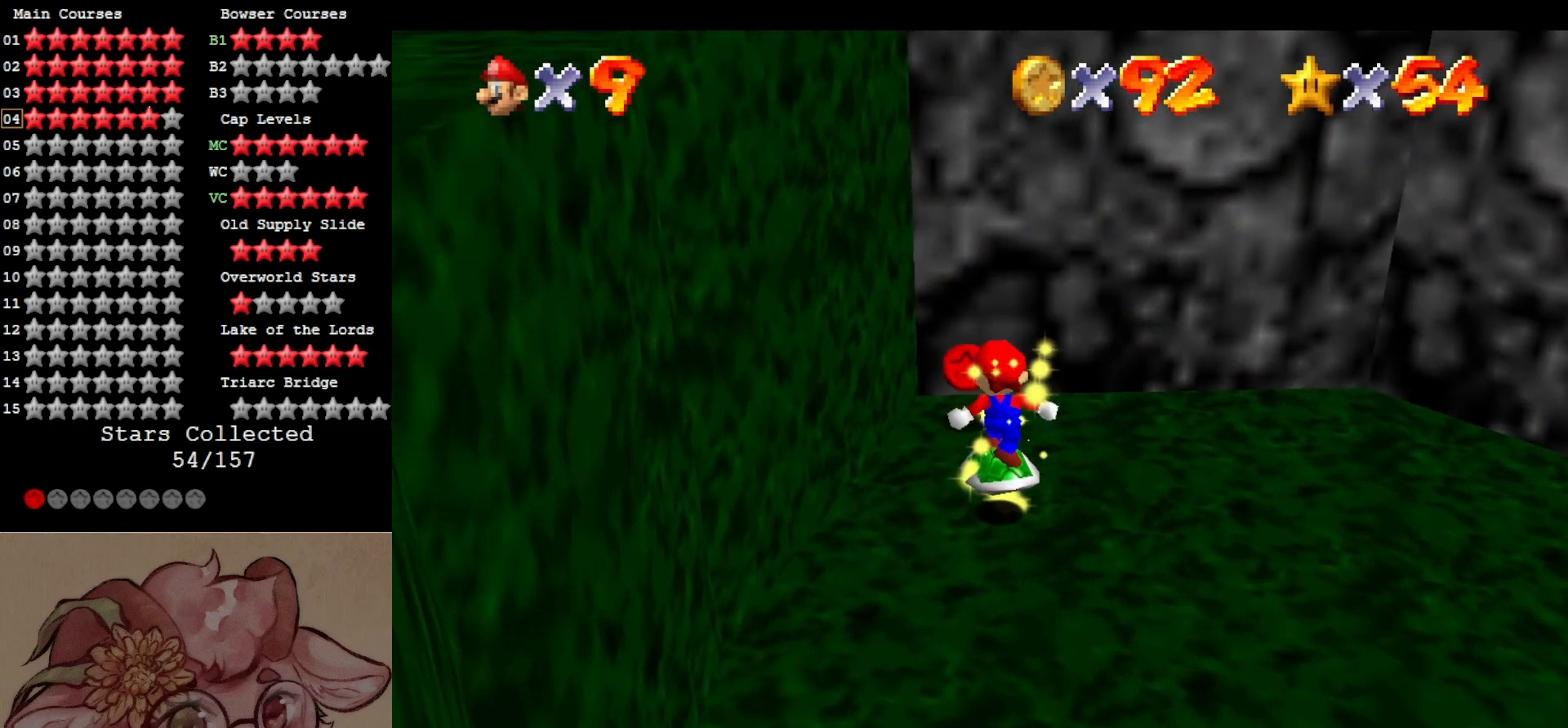
{"buttons": [], "left_stick": "center", "events": [[83, "left_stick", "up"], [117, "A", "up"], [233, "C_DOWN", "down"], [233, "C_LEFT", "down"], [267, "left_stick", "center"], [283, "C_DOWN", "up"], [317, "C_LEFT", "up"], [400, "C_DOWN", "down"], [400, "C_LEFT", "down"], [467, "C_DOWN", "up"], [483, "C_LEFT", "up"]]}
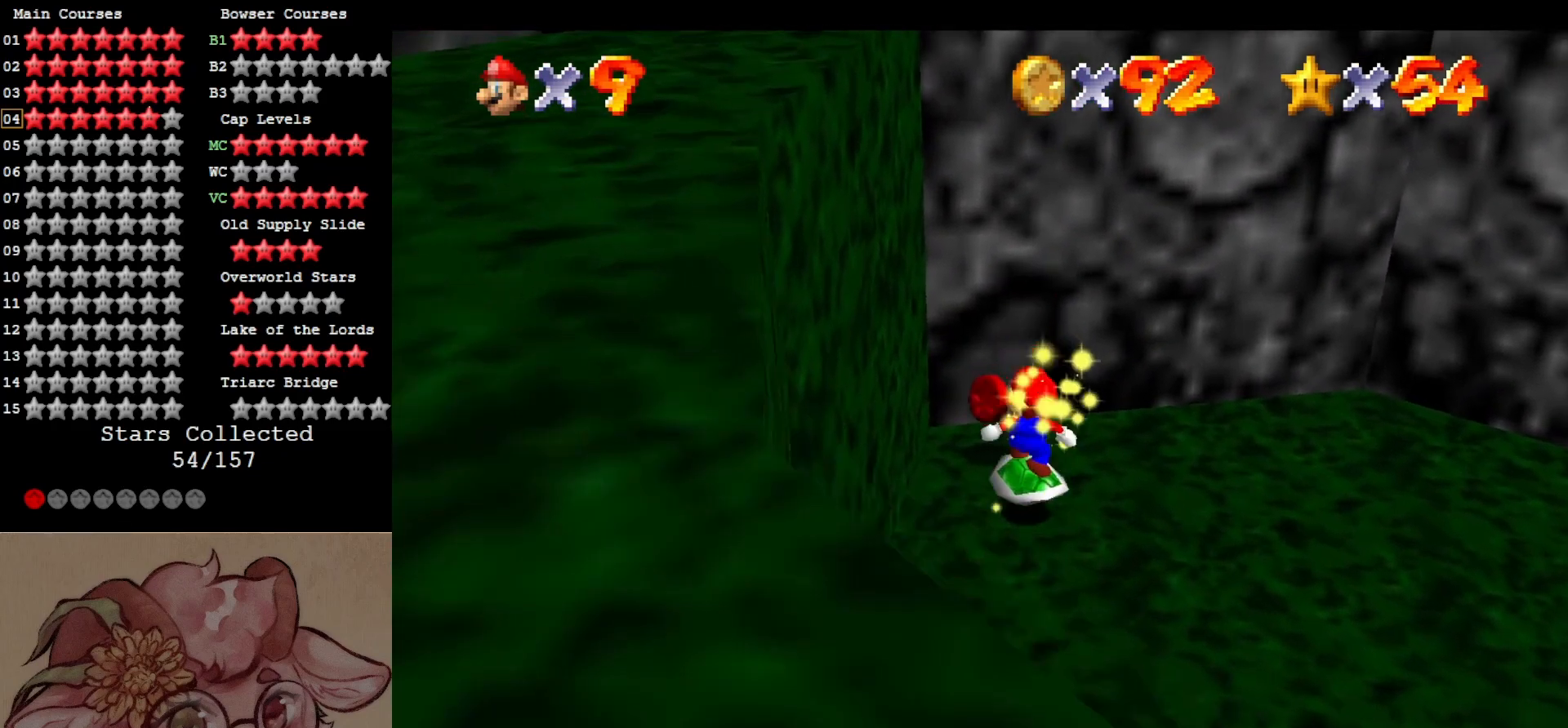
{"buttons": ["A"], "left_stick": "down-right", "events": [[83, "left_stick", "right"], [250, "left_stick", "down-right"], [400, "A", "down"]]}
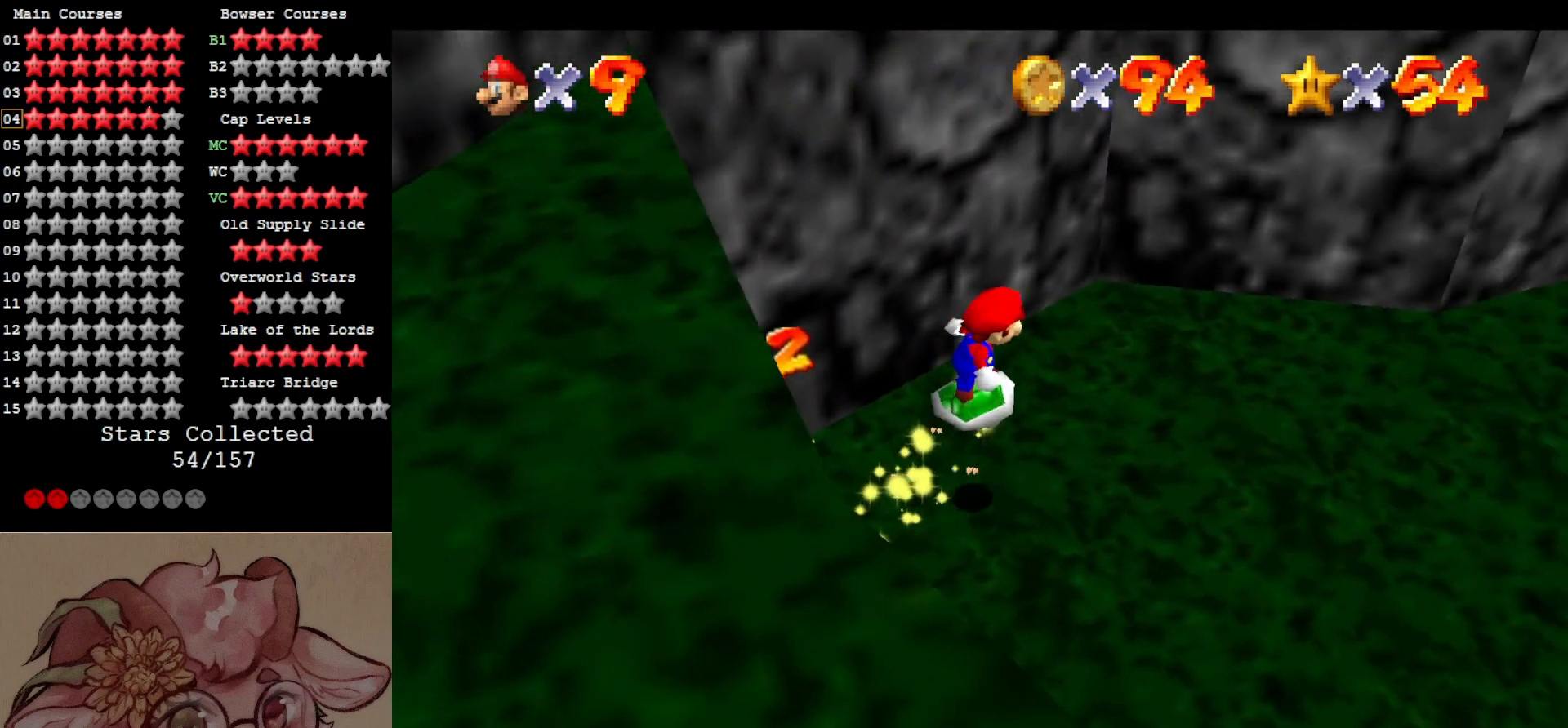
{"buttons": [], "left_stick": "center", "events": [[183, "A", "up"], [317, "C_LEFT", "down"], [350, "C_DOWN", "down"], [417, "C_DOWN", "up"], [417, "C_LEFT", "up"], [450, "left_stick", "center"]]}
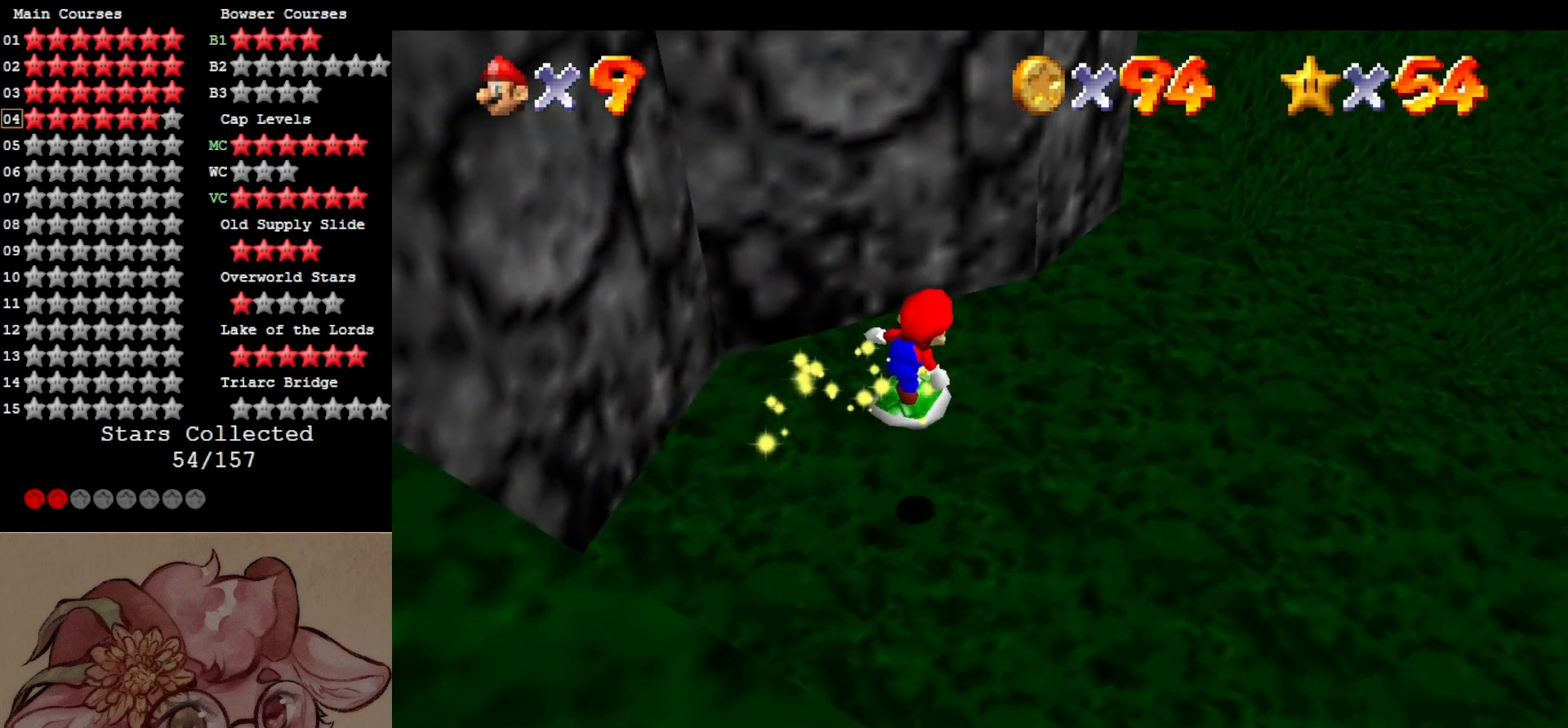
{"buttons": ["A"], "left_stick": "right", "events": [[250, "A", "down"], [317, "left_stick", "right"]]}
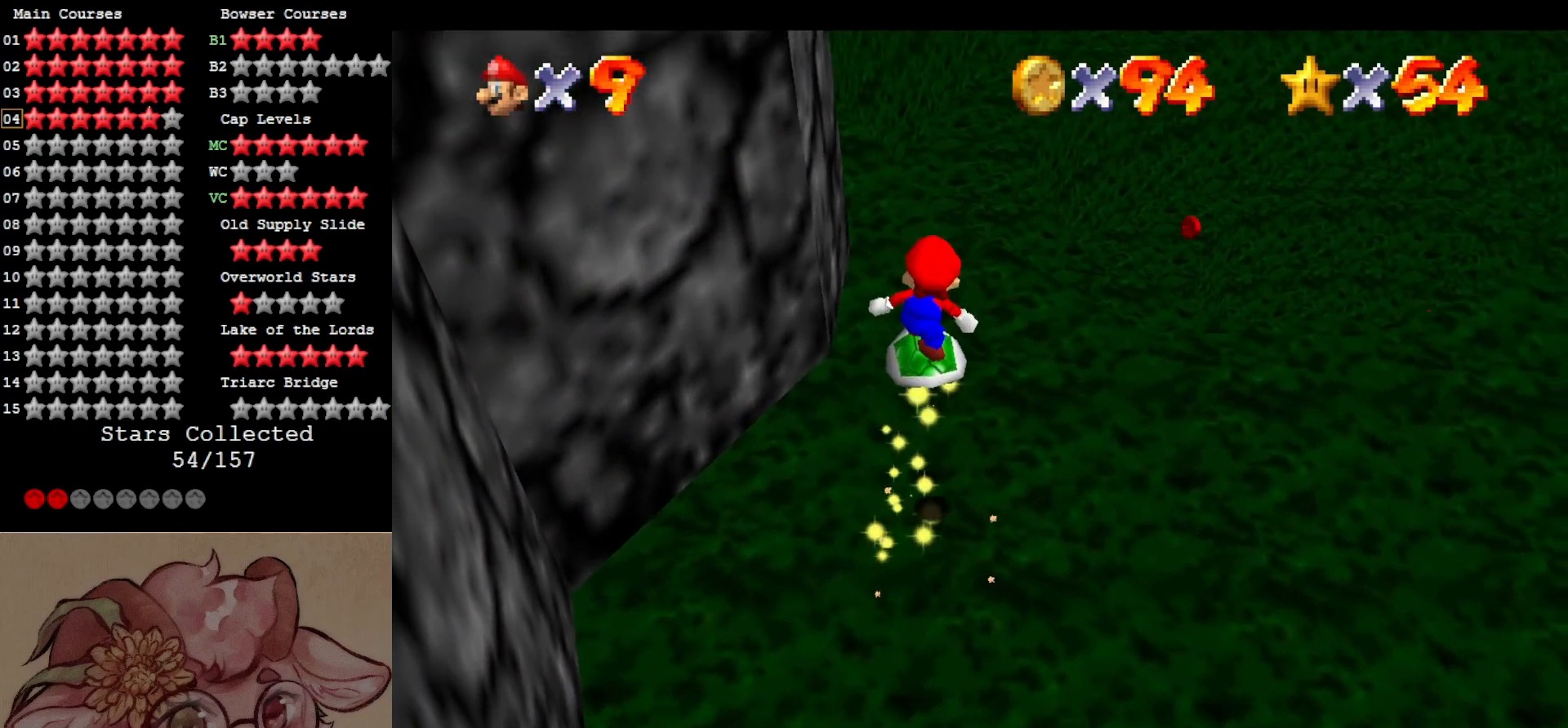
{"buttons": ["A"], "left_stick": "up", "events": [[50, "left_stick", "center"], [317, "left_stick", "up"]]}
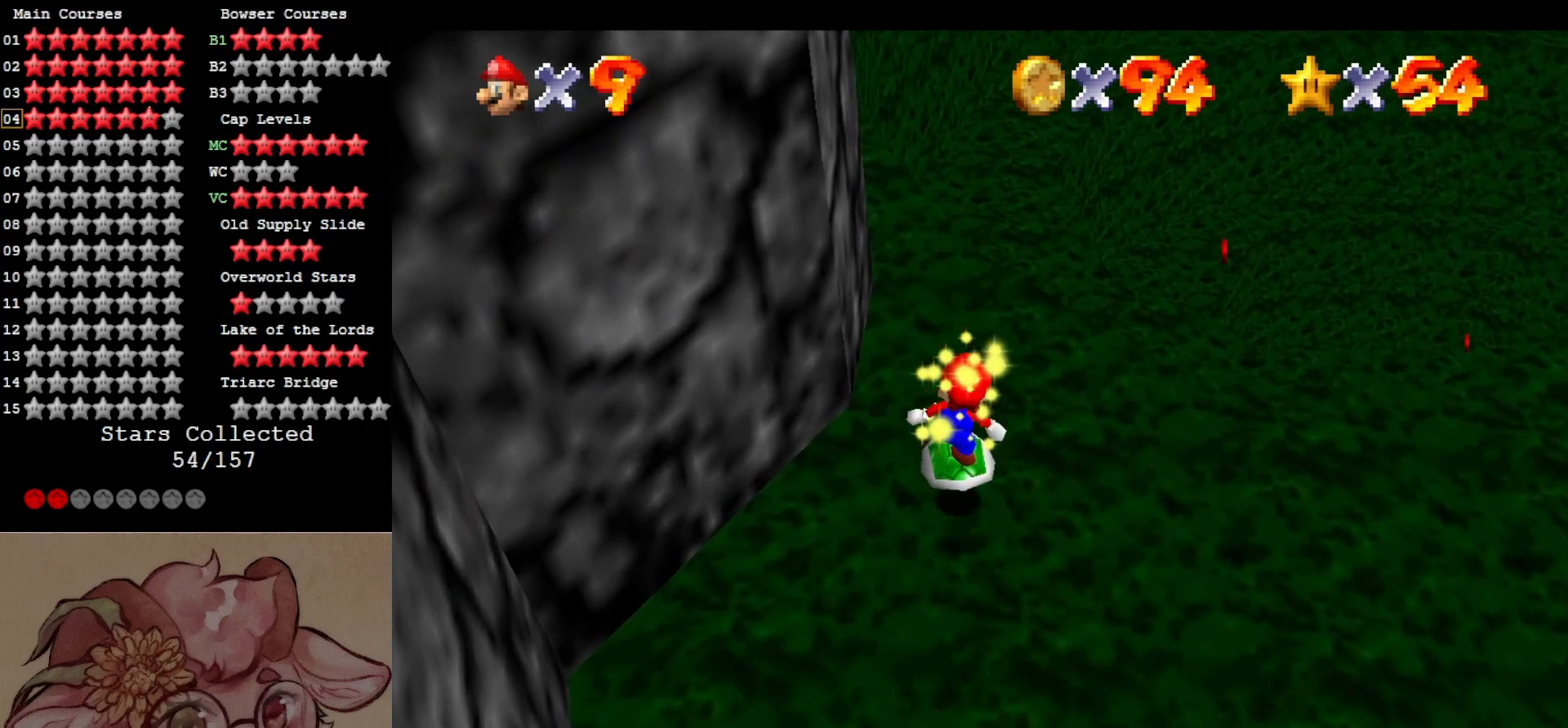
{"buttons": [], "left_stick": "up", "events": [[83, "A", "up"]]}
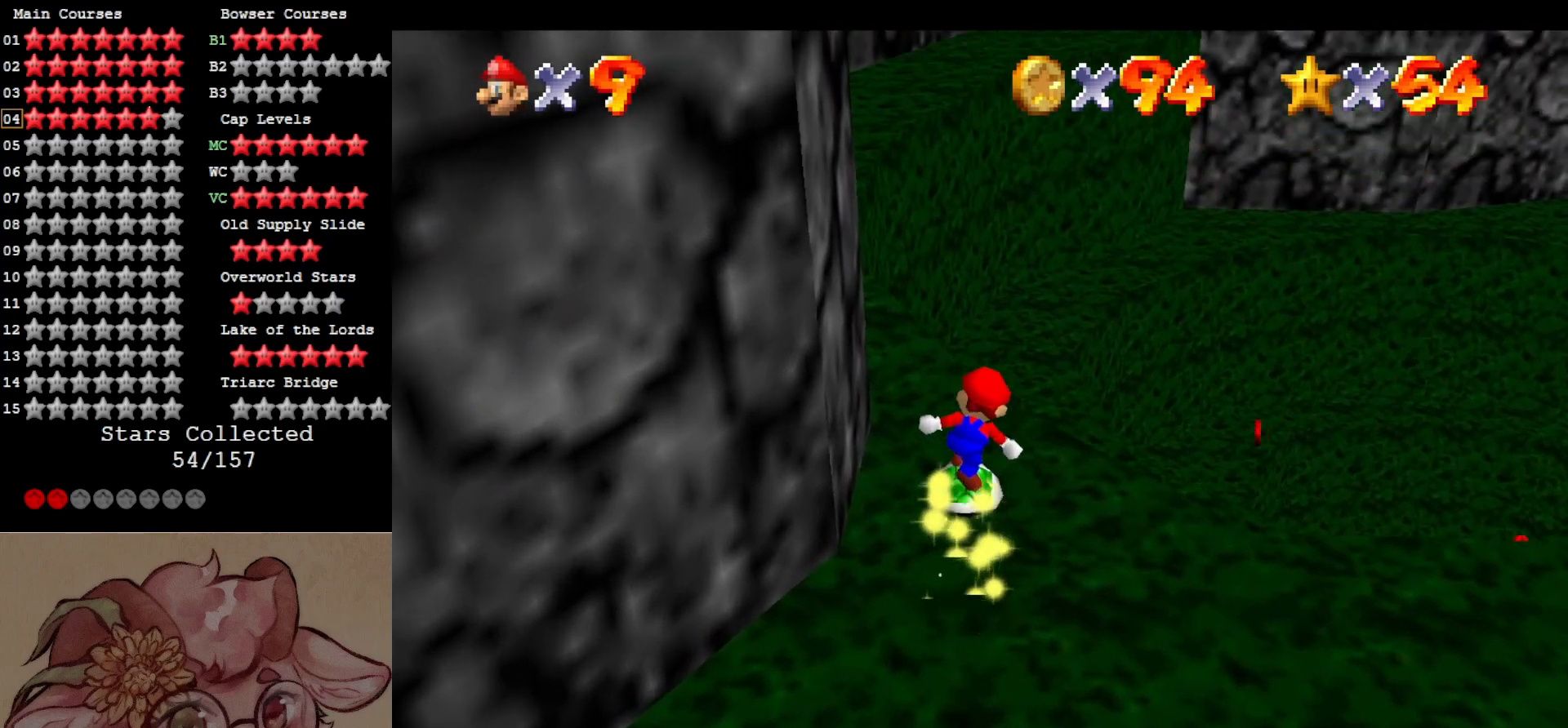
{"buttons": ["A"], "left_stick": "left", "events": [[233, "A", "down"], [267, "left_stick", "up-left"], [467, "left_stick", "left"]]}
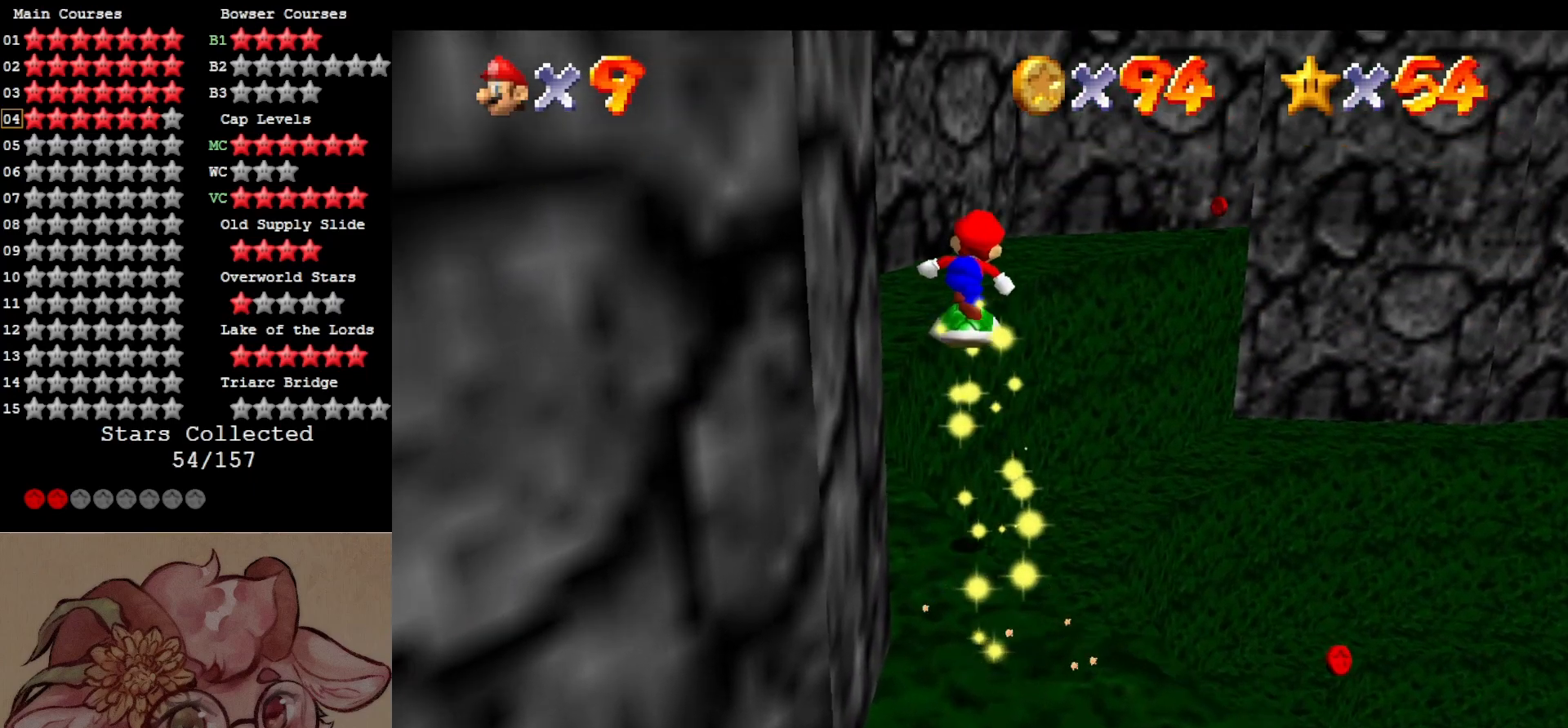
{"buttons": ["A"], "left_stick": "left", "events": []}
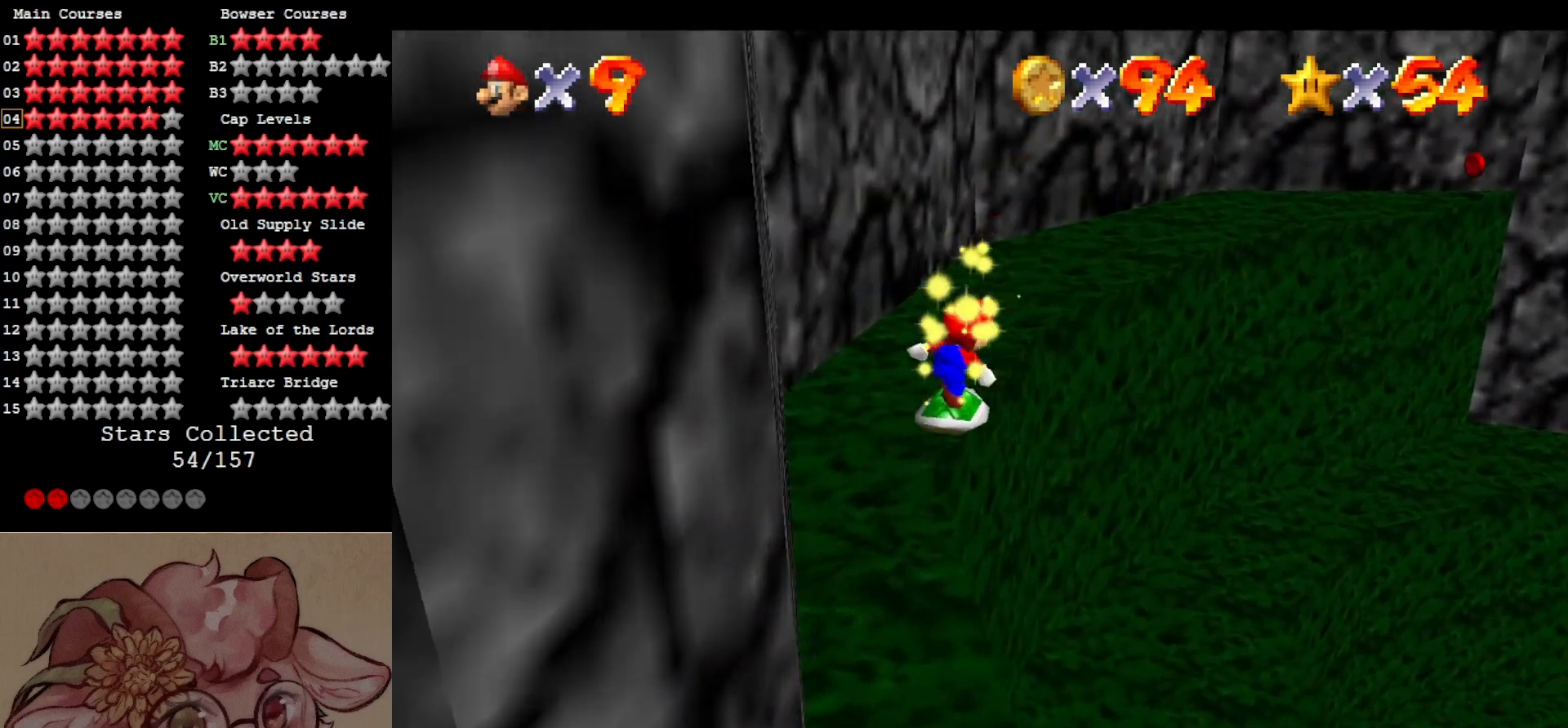
{"buttons": ["A"], "left_stick": "down", "events": [[17, "left_stick", "right"], [333, "A", "up"], [383, "left_stick", "center"], [483, "A", "down"], [483, "left_stick", "down"]]}
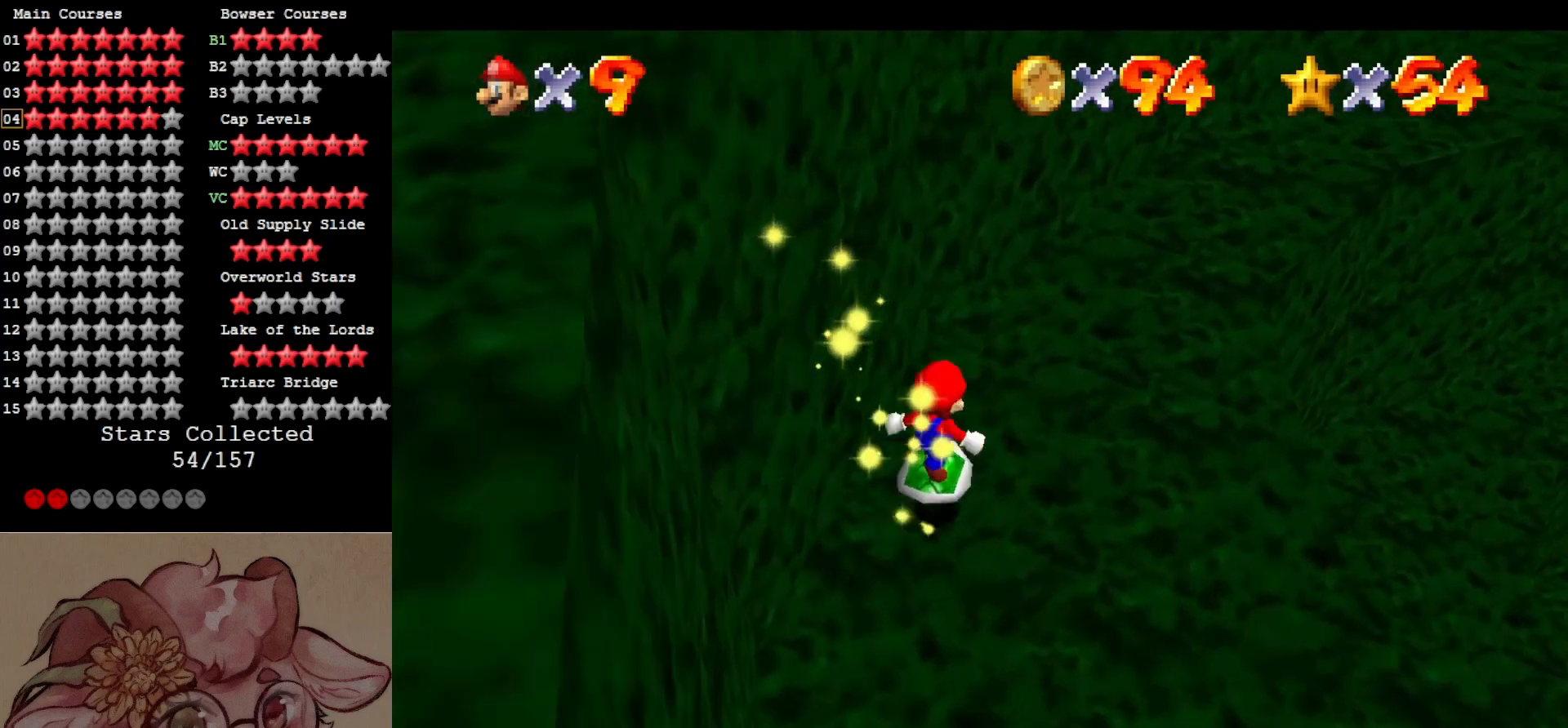
{"buttons": ["C_DOWN", "C_LEFT"], "left_stick": "right", "events": [[333, "A", "up"], [450, "C_LEFT", "down"], [483, "C_DOWN", "down"], [483, "left_stick", "right"]]}
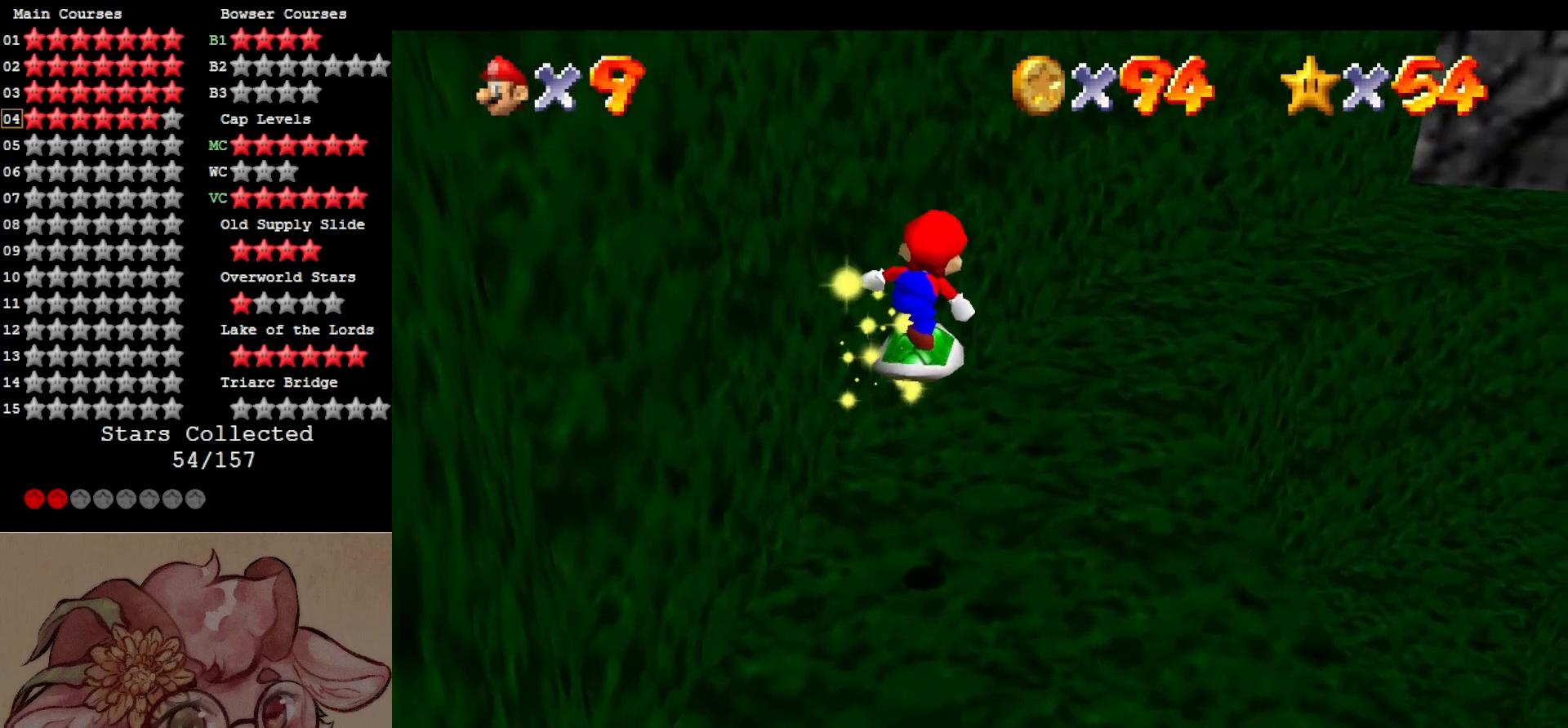
{"buttons": [], "left_stick": "right", "events": [[50, "C_DOWN", "up"], [50, "C_LEFT", "up"], [150, "C_LEFT", "down"], [250, "C_LEFT", "up"], [317, "C_LEFT", "down"], [367, "C_DOWN", "down"], [450, "C_DOWN", "up"], [450, "C_LEFT", "up"]]}
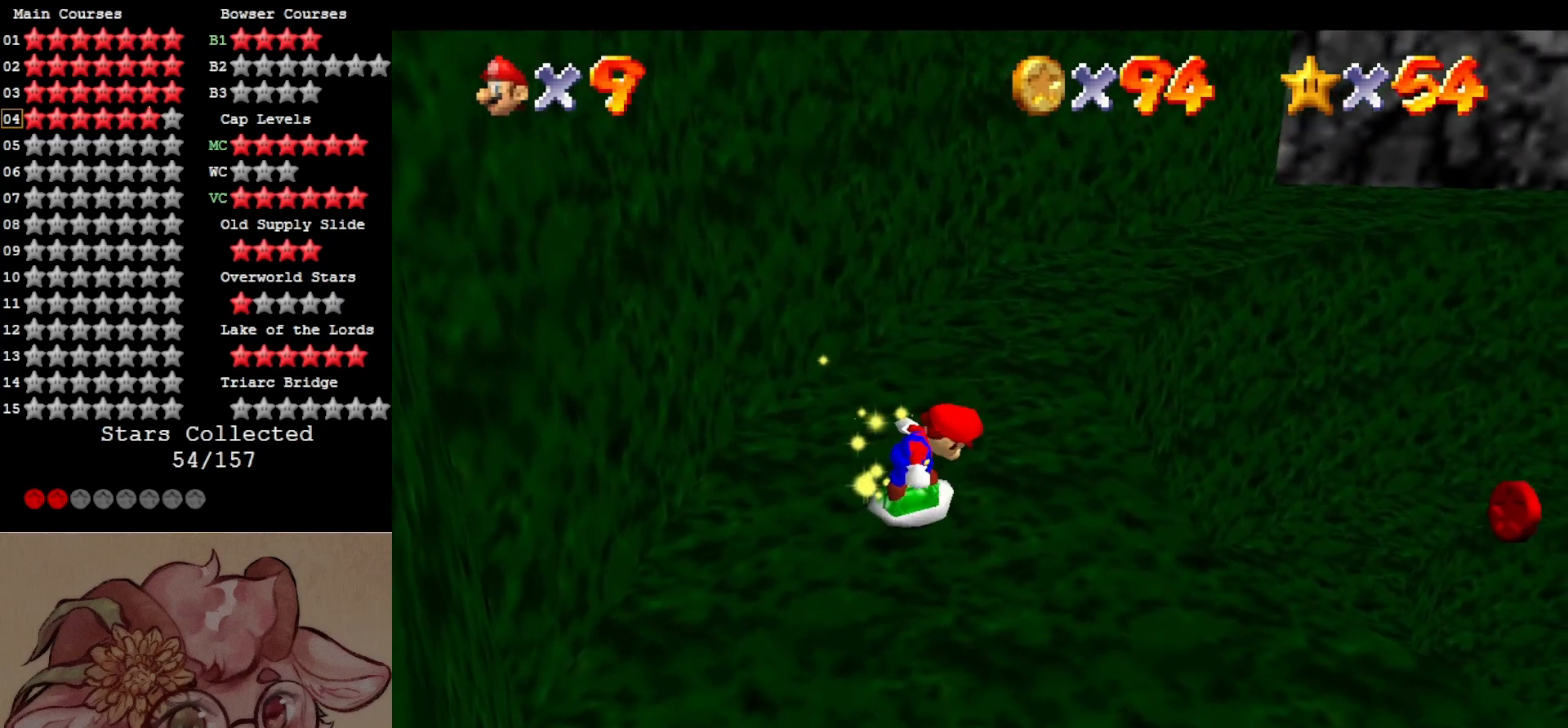
{"buttons": [], "left_stick": "down", "events": [[17, "left_stick", "down-right"], [250, "A", "down"], [367, "left_stick", "down"], [500, "A", "up"]]}
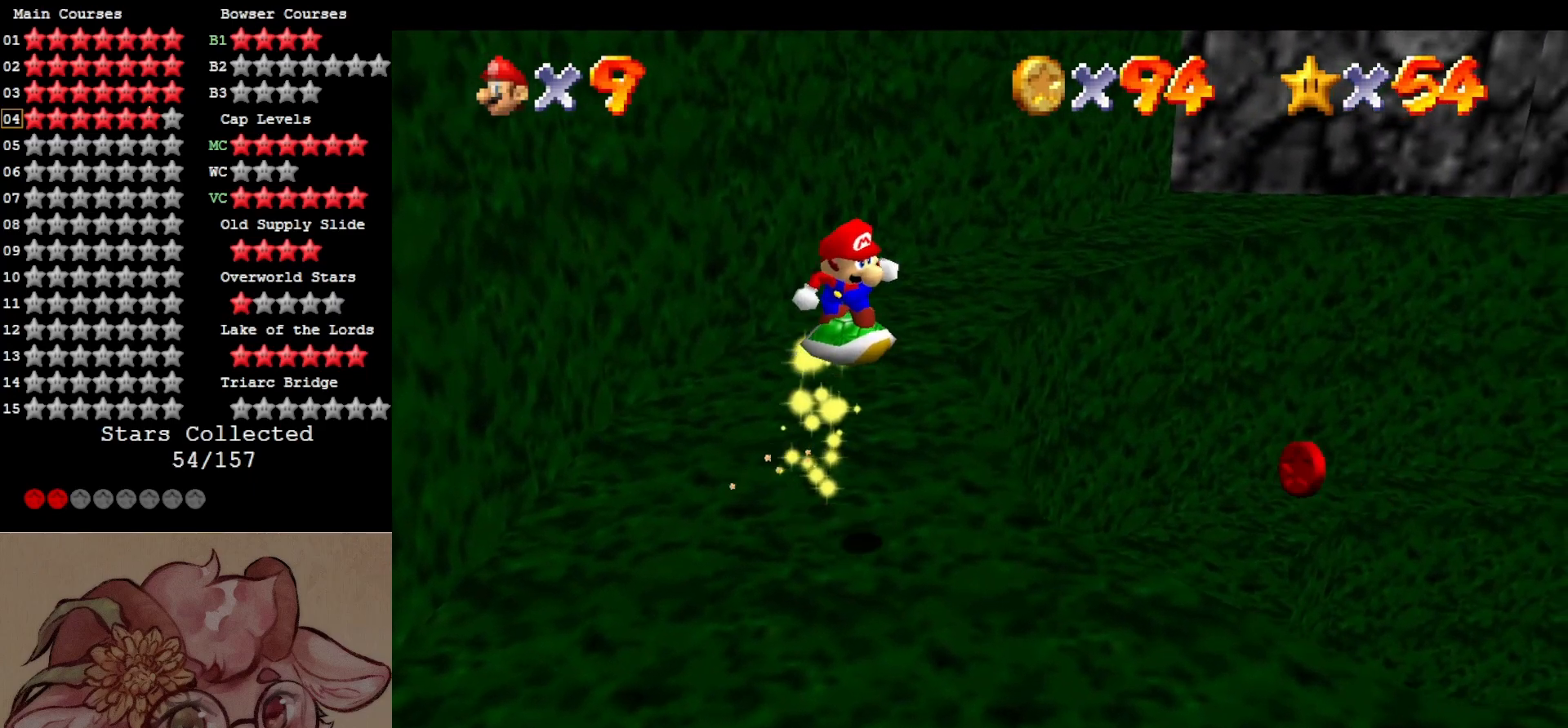
{"buttons": [], "left_stick": "center", "events": [[117, "C_LEFT", "down"], [117, "C_UP", "down"], [183, "C_LEFT", "up"], [183, "left_stick", "center"], [217, "C_UP", "up"], [350, "C_DOWN", "down"], [450, "C_DOWN", "up"]]}
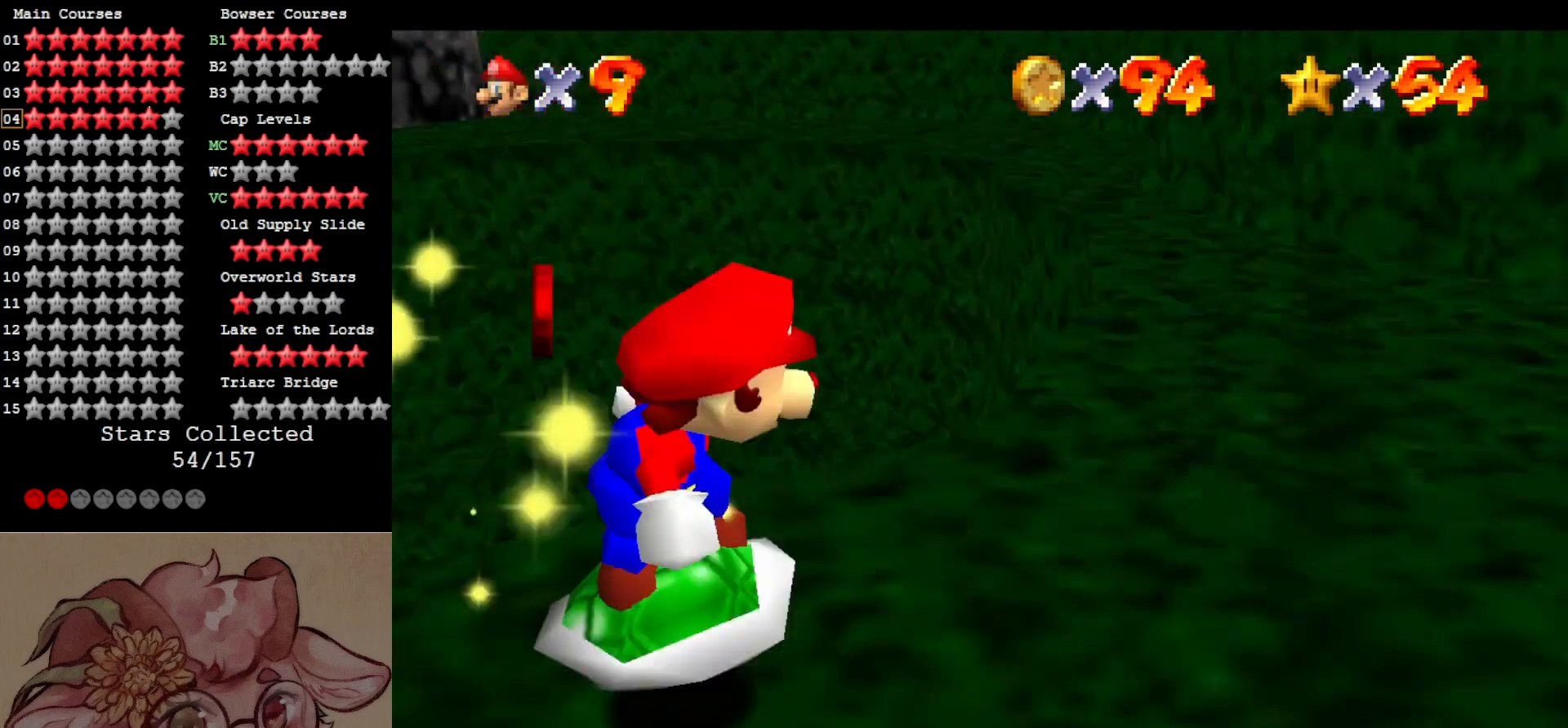
{"buttons": ["A"], "left_stick": "down-left", "events": [[117, "A", "down"], [183, "left_stick", "down"], [350, "left_stick", "down-left"]]}
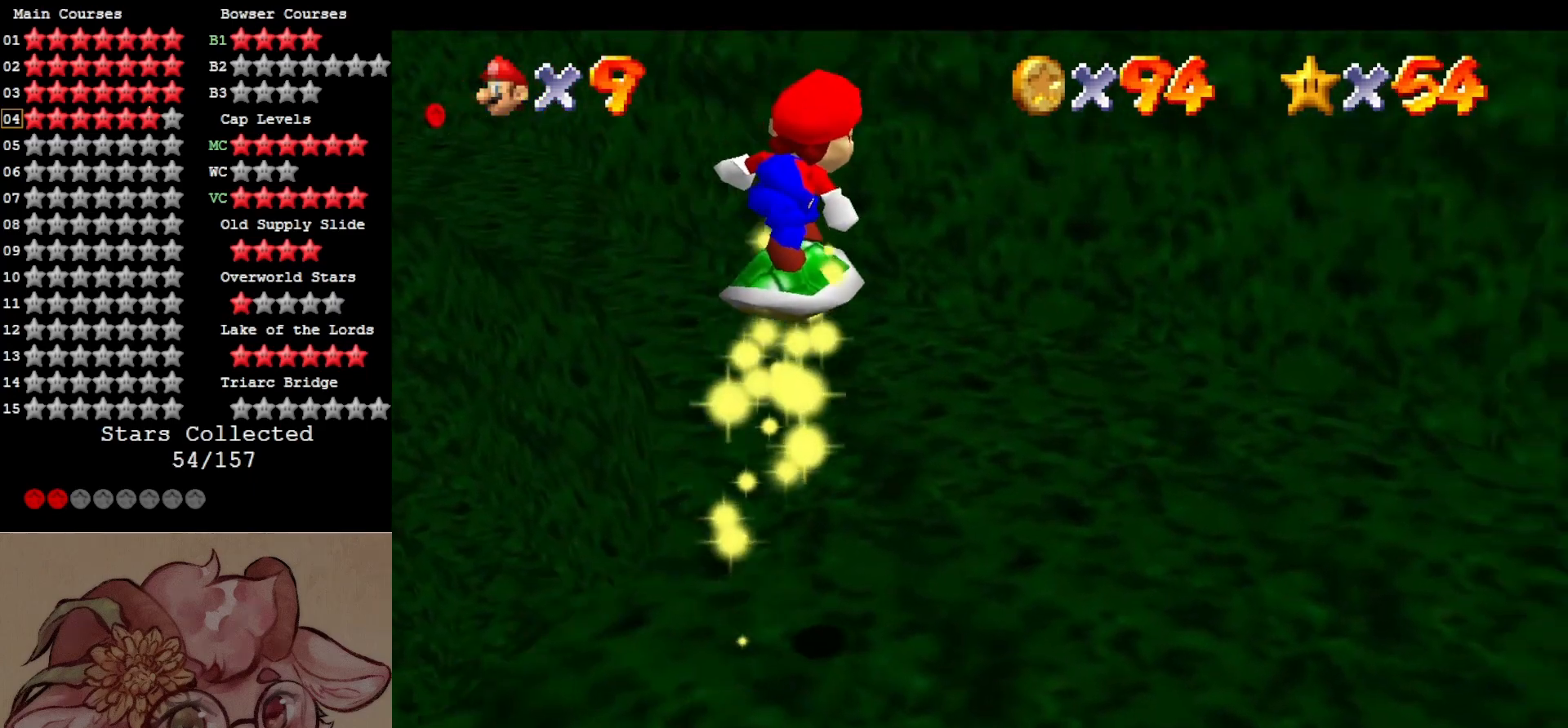
{"buttons": [], "left_stick": "left", "events": [[150, "left_stick", "center"], [350, "A", "up"], [417, "left_stick", "up-left"], [483, "left_stick", "left"]]}
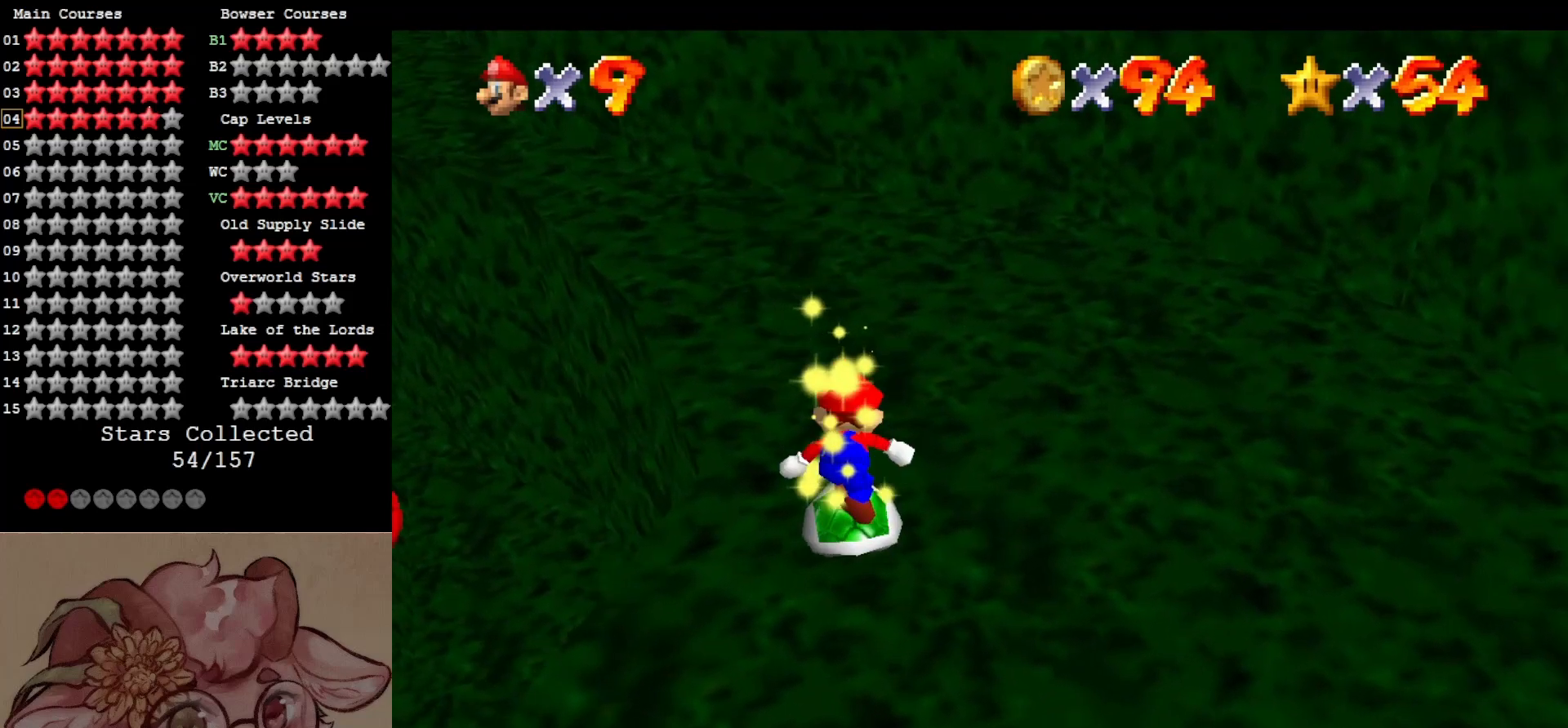
{"buttons": ["A"], "left_stick": "down", "events": [[167, "A", "down"], [200, "left_stick", "down"], [283, "left_stick", "down-right"], [400, "left_stick", "down"]]}
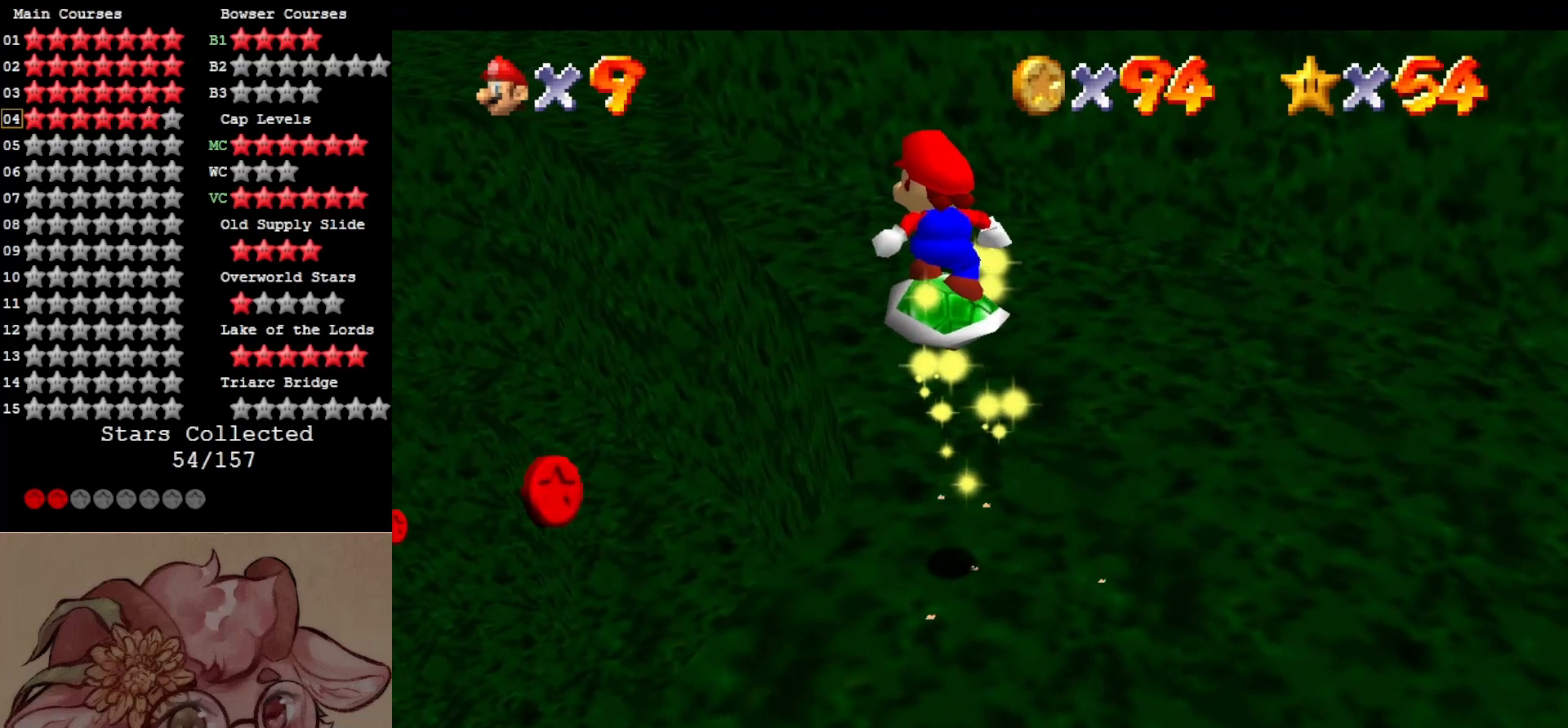
{"buttons": [], "left_stick": "center", "events": [[300, "left_stick", "center"], [367, "A", "up"]]}
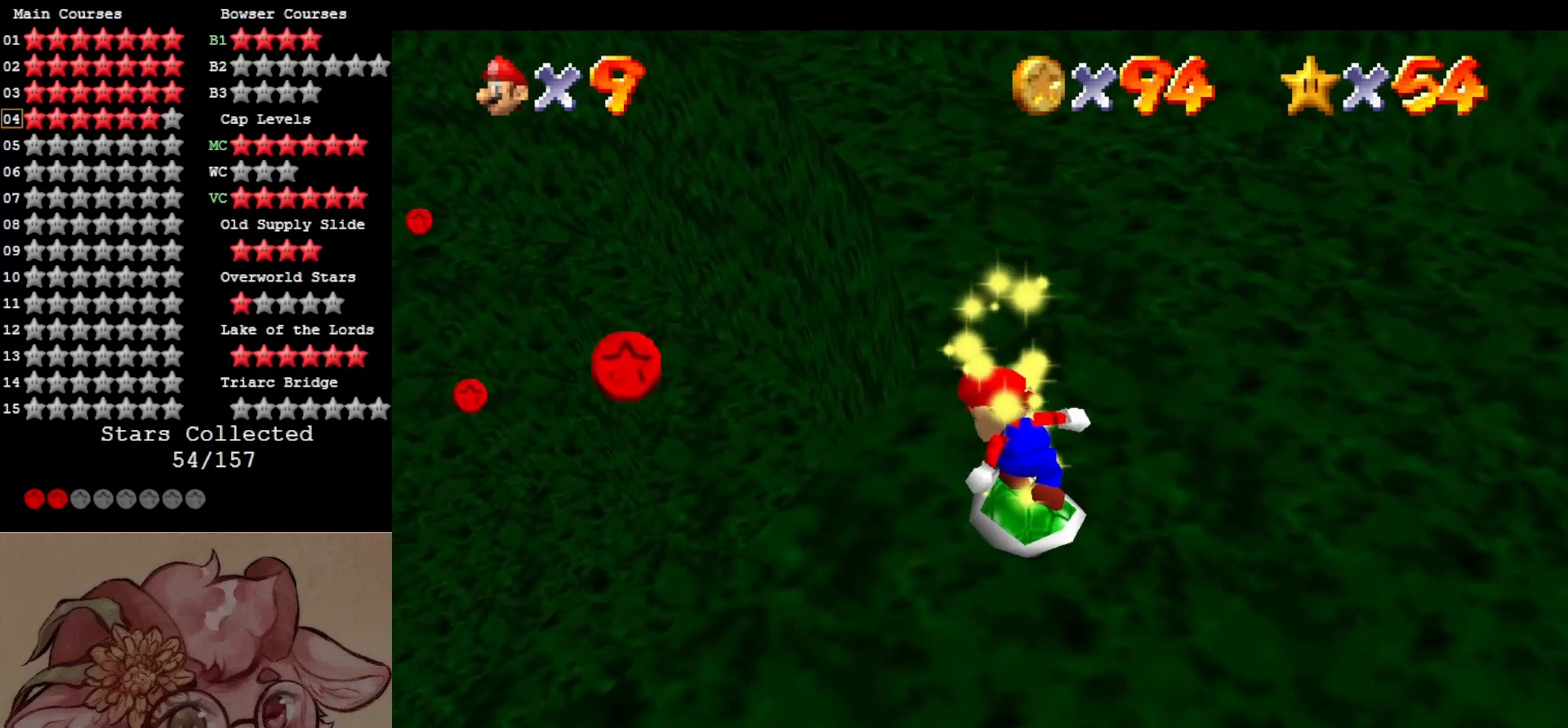
{"buttons": [], "left_stick": "up-left", "events": [[17, "A", "down"], [83, "left_stick", "left"], [167, "A", "up"], [250, "left_stick", "center"], [450, "left_stick", "up-left"]]}
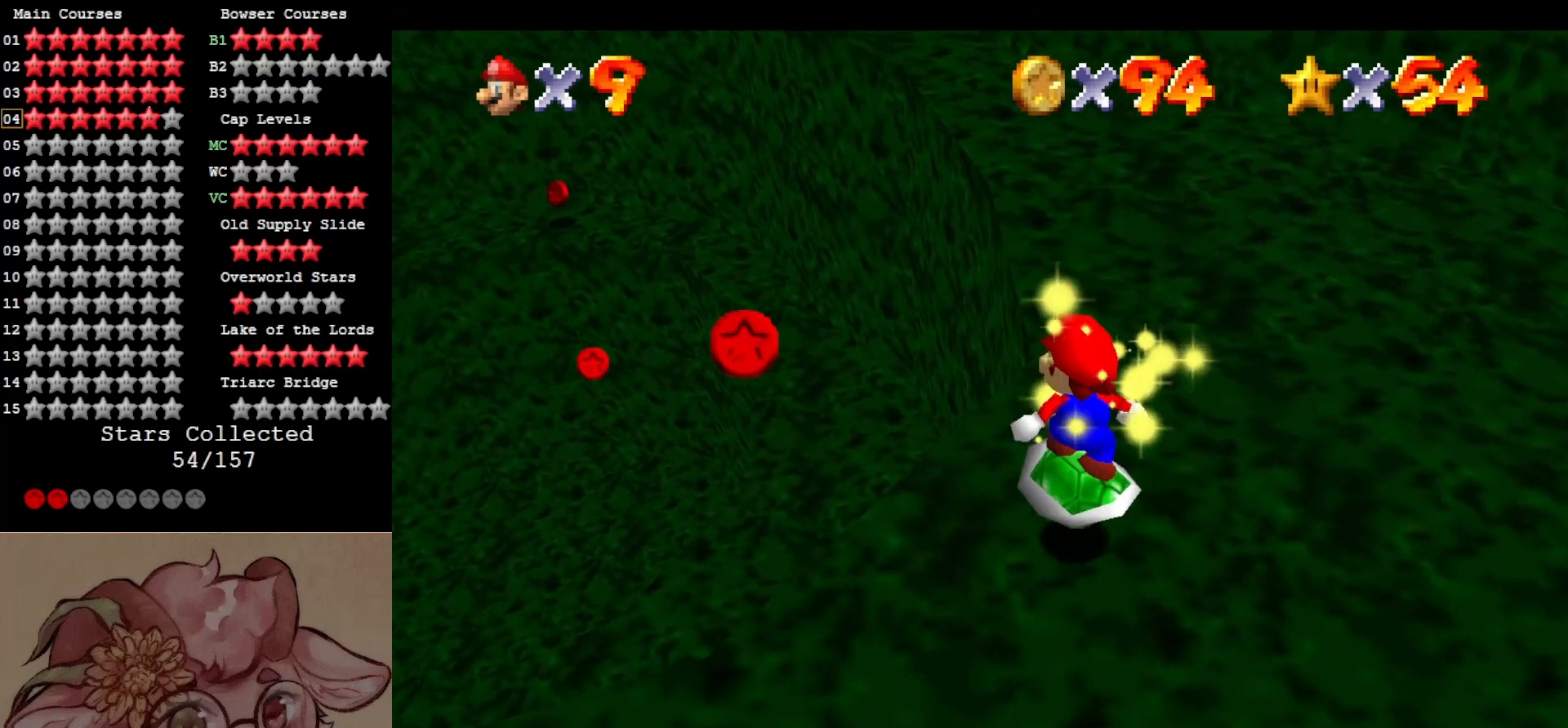
{"buttons": ["A"], "left_stick": "center", "events": [[117, "A", "down"], [117, "left_stick", "left"], [500, "left_stick", "center"]]}
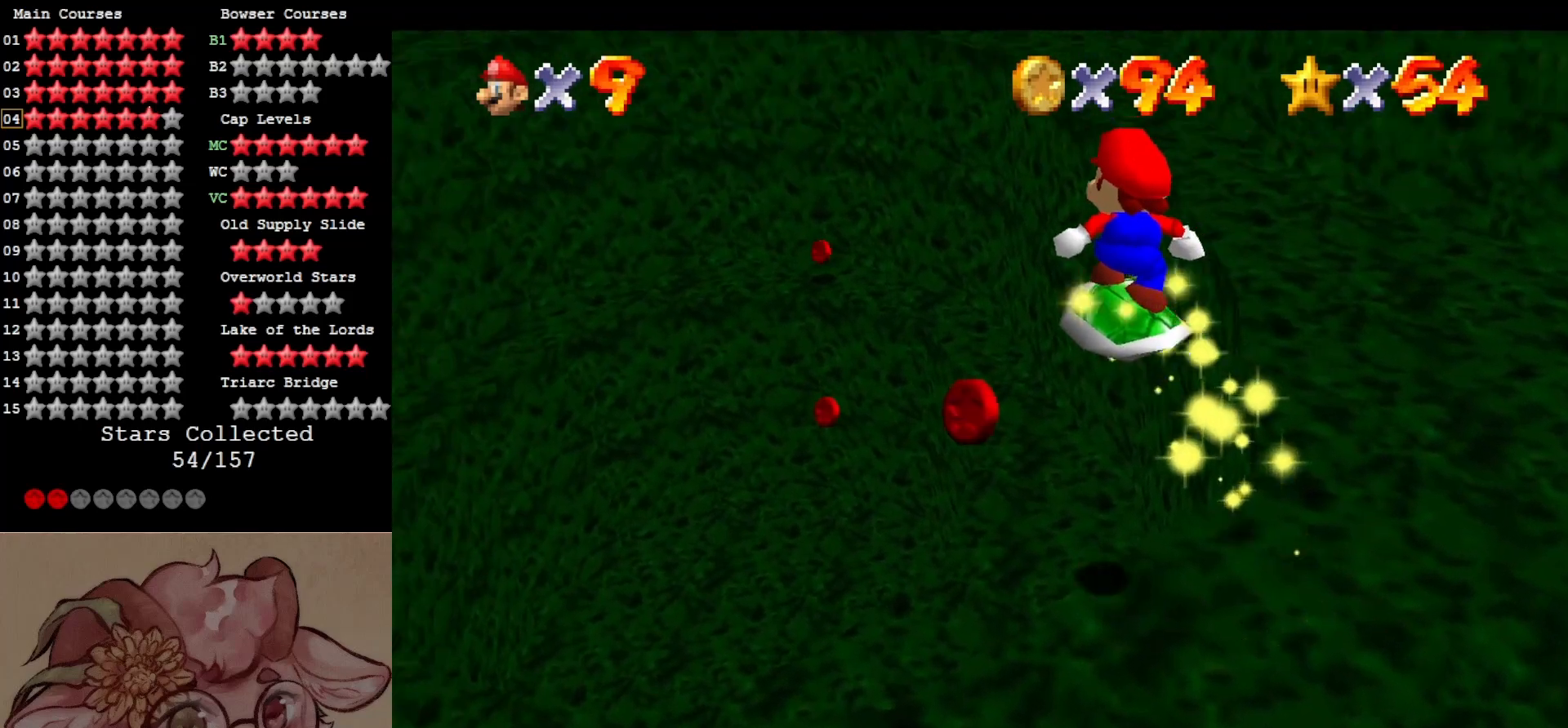
{"buttons": ["A"], "left_stick": "right", "events": [[433, "left_stick", "right"]]}
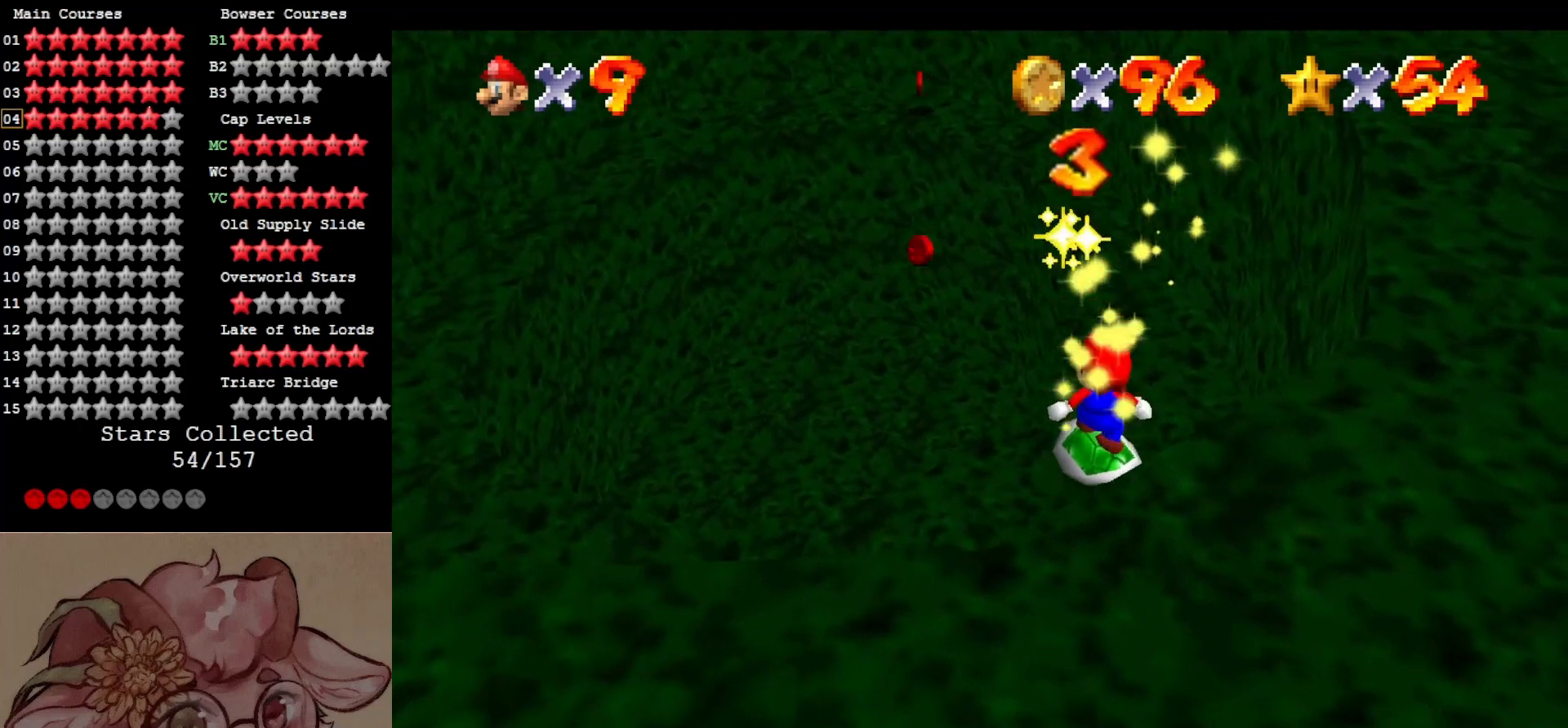
{"buttons": [], "left_stick": "up", "events": [[83, "left_stick", "up-right"], [167, "A", "up"], [250, "left_stick", "up"]]}
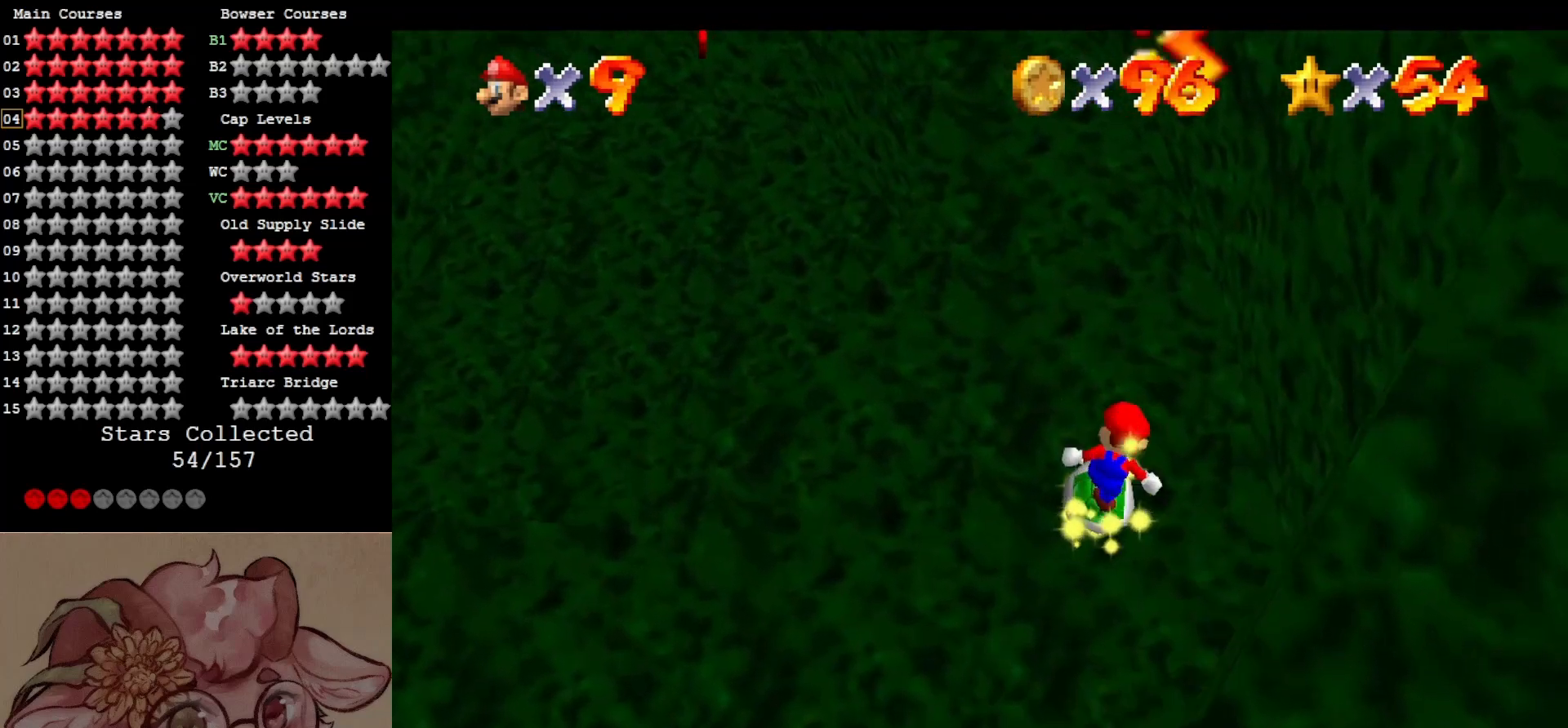
{"buttons": [], "left_stick": "up-left", "events": [[17, "left_stick", "up-left"]]}
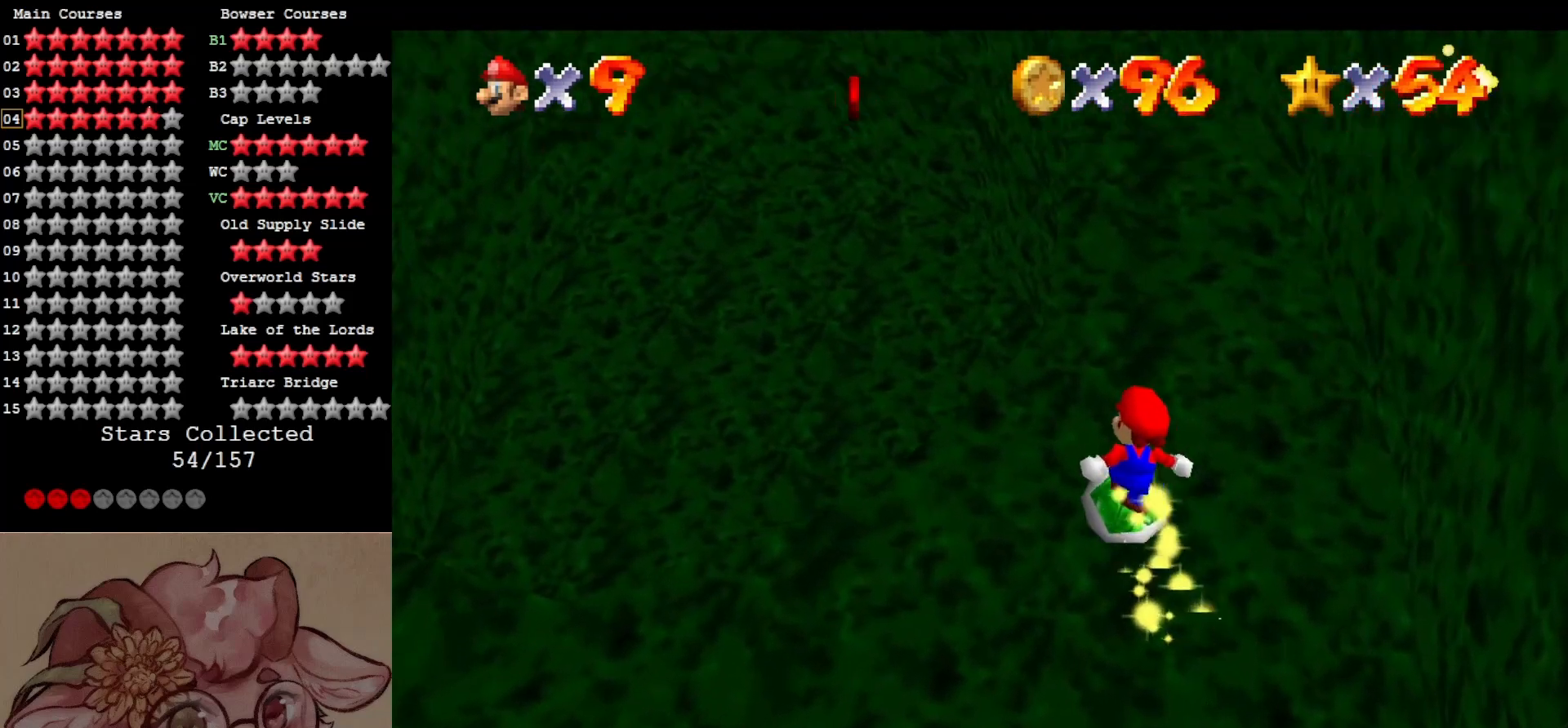
{"buttons": ["A"], "left_stick": "center", "events": [[117, "A", "down"], [433, "left_stick", "center"]]}